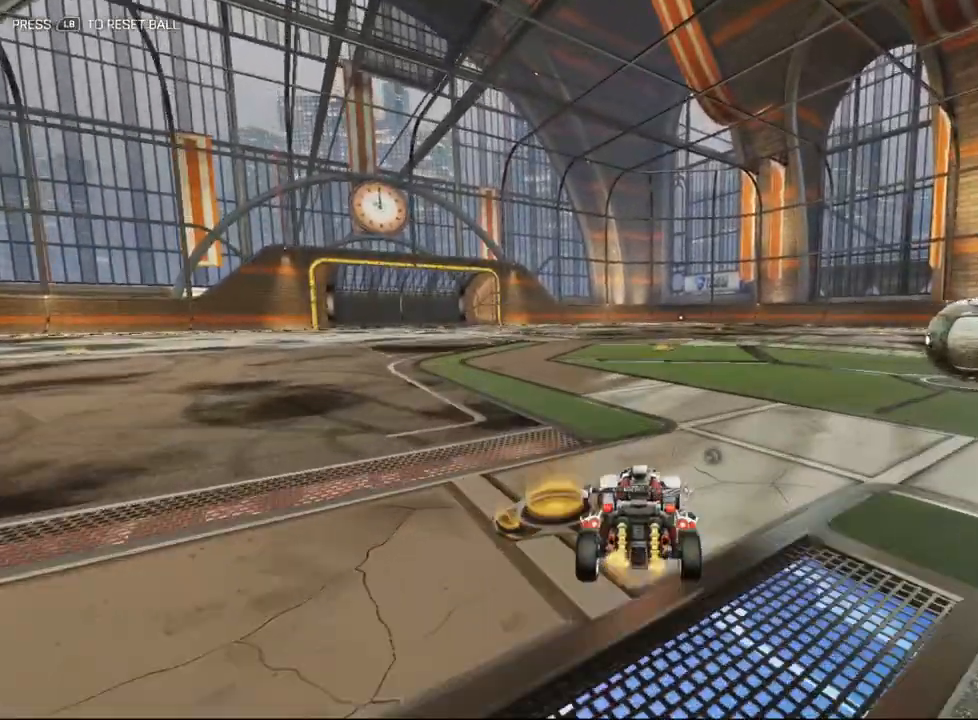
Gameplay with a controller (Xbox layout); each line is a JSON object with the inputs held at the frame after it. "events" lists button and stick changes between this image and that frame as [ms after this image, input, new state], when the widget could be followed in between. Not read: right_stick.
{"buttons": [], "left_stick": "down", "events": [[233, "A", "down"], [333, "A", "up"], [400, "A", "down"], [500, "A", "up"]]}
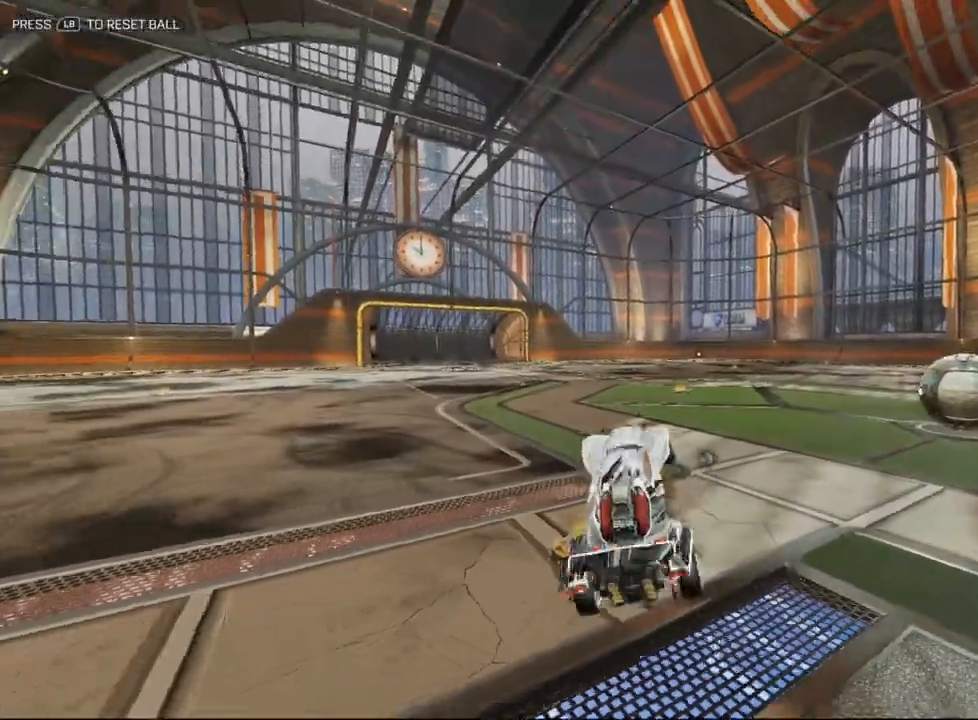
{"buttons": [], "left_stick": "up", "events": [[67, "left_stick", "center"], [133, "left_stick", "up"]]}
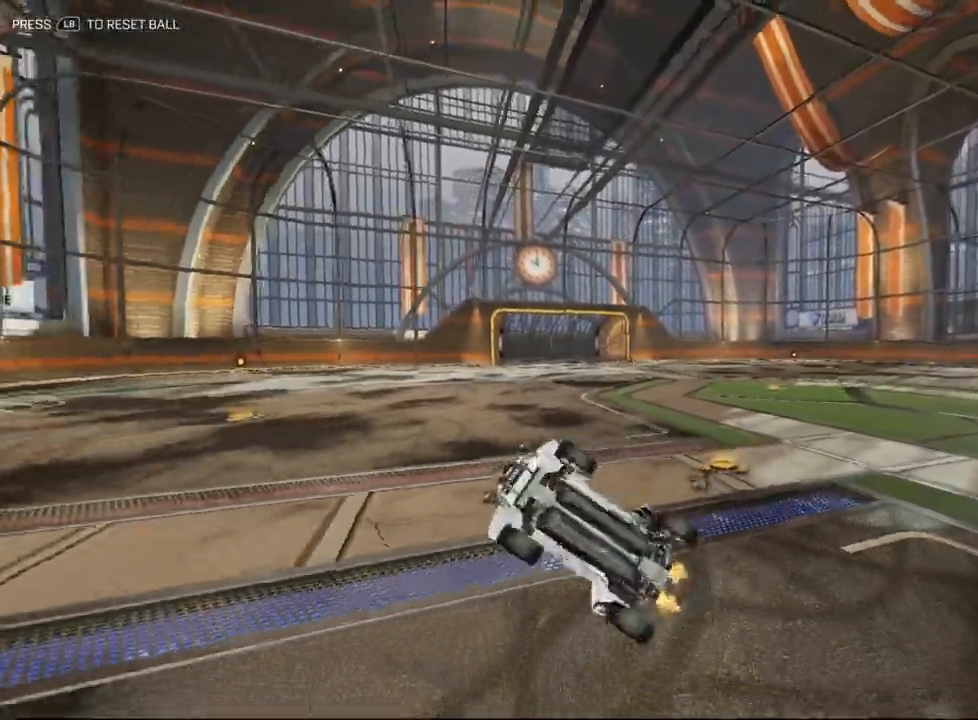
{"buttons": [], "left_stick": "center", "events": [[417, "left_stick", "center"]]}
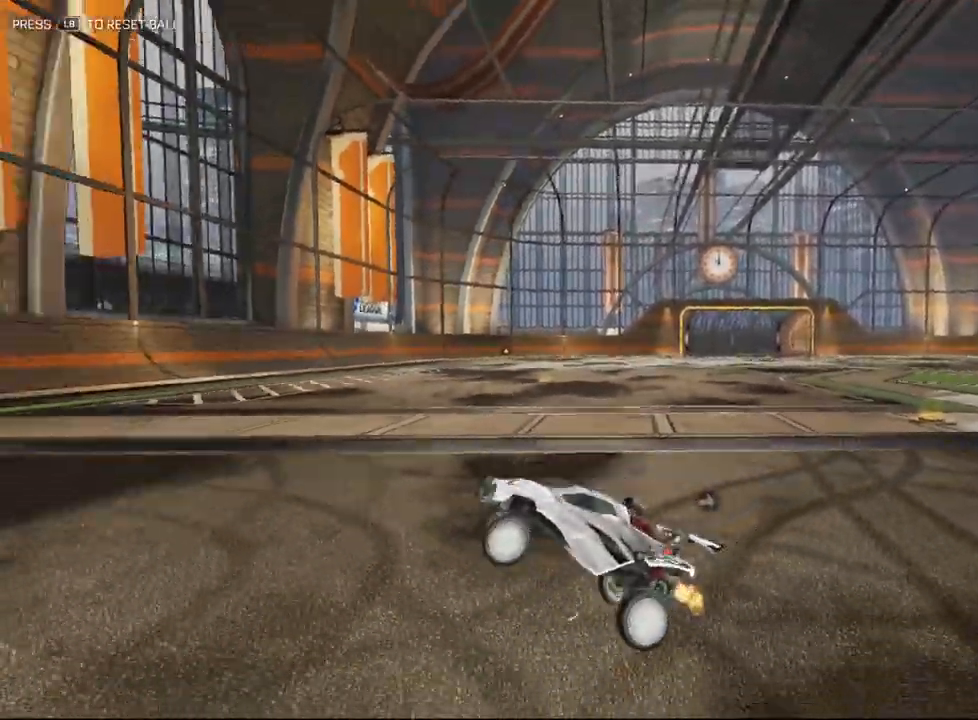
{"buttons": [], "left_stick": "down", "events": [[117, "left_stick", "down"]]}
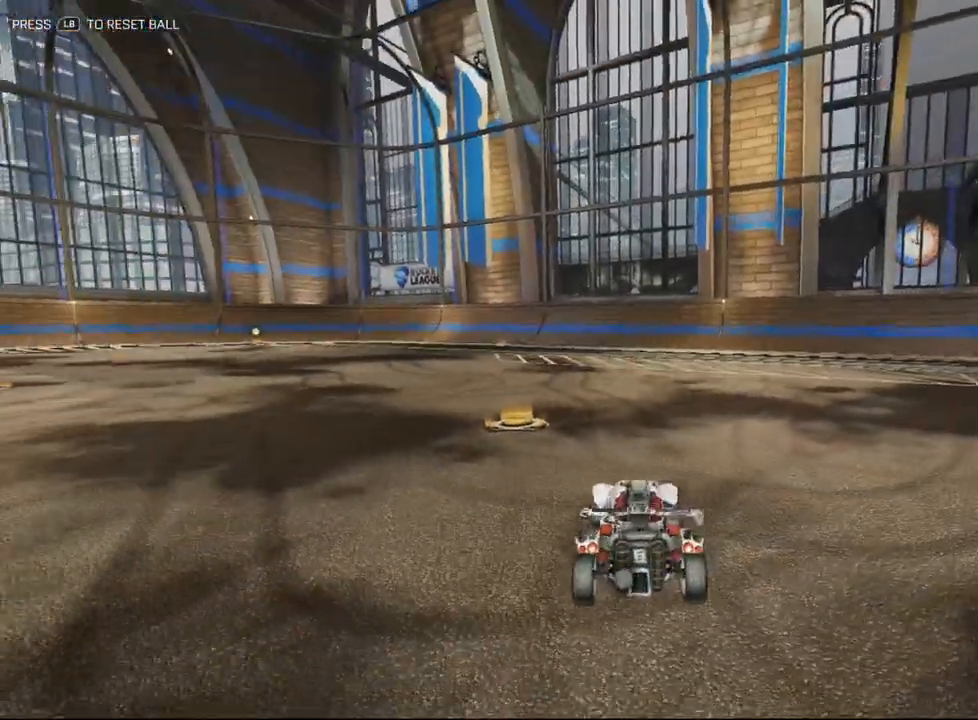
{"buttons": [], "left_stick": "center", "events": [[133, "left_stick", "center"]]}
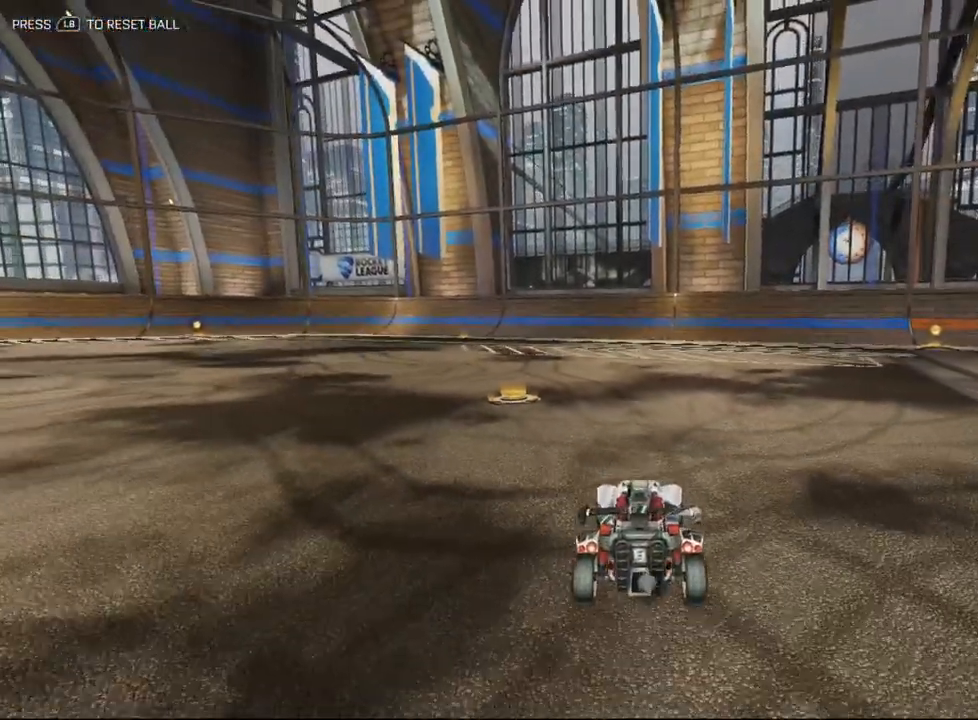
{"buttons": [], "left_stick": "down-right", "events": [[33, "left_stick", "down"], [500, "left_stick", "down-right"]]}
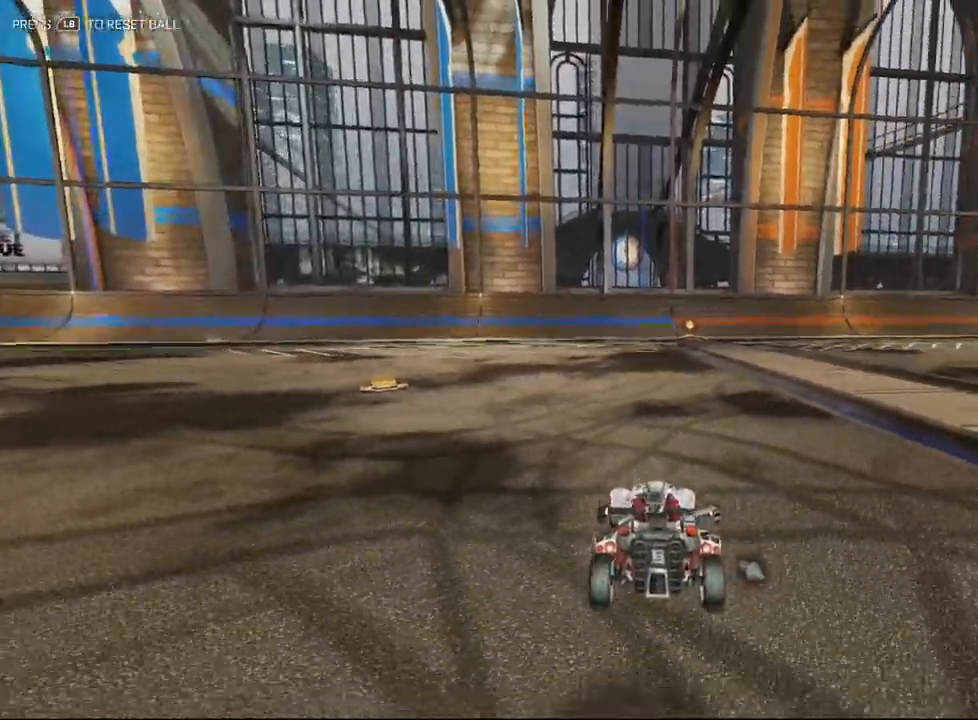
{"buttons": [], "left_stick": "center", "events": [[100, "left_stick", "center"], [200, "left_stick", "up"], [450, "left_stick", "center"]]}
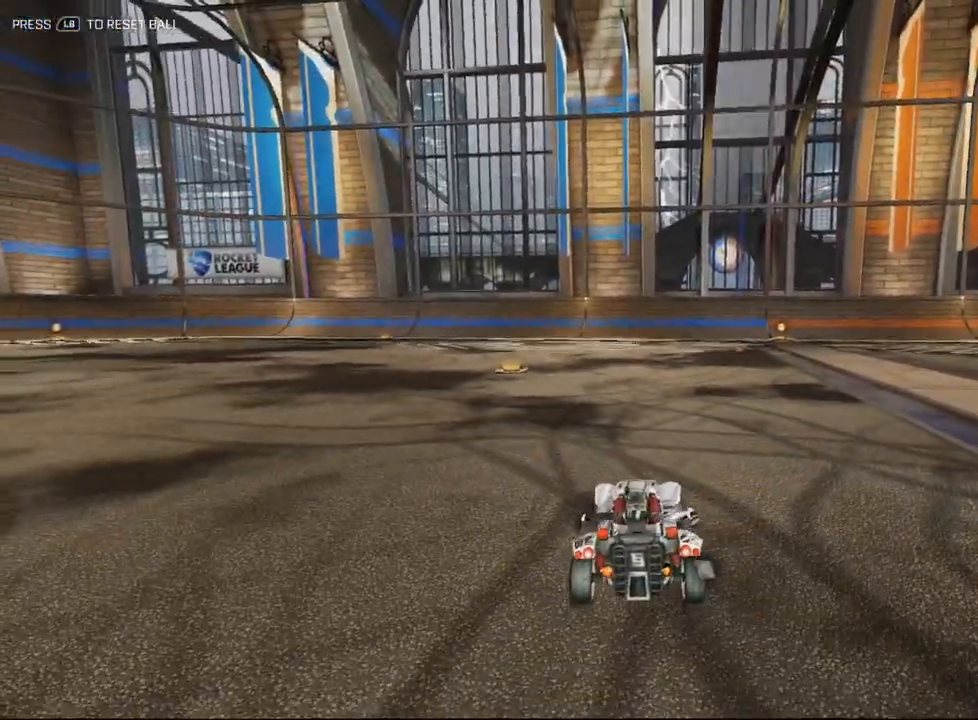
{"buttons": [], "left_stick": "center", "events": [[100, "A", "down"], [117, "left_stick", "down-left"], [217, "A", "up"], [283, "A", "down"], [417, "A", "up"], [467, "left_stick", "center"]]}
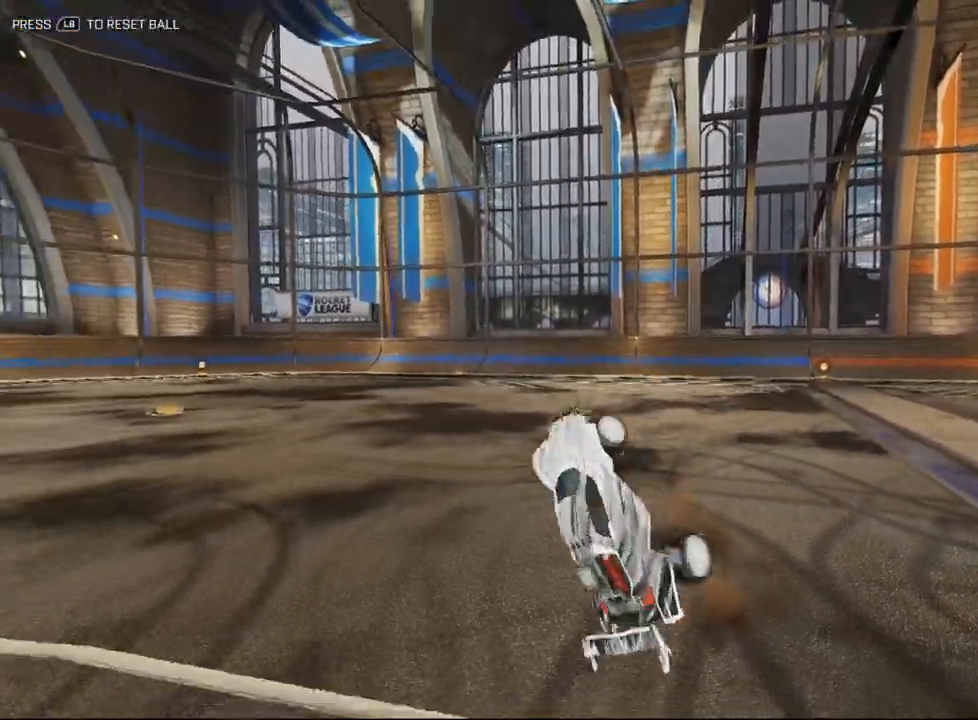
{"buttons": [], "left_stick": "up", "events": [[50, "left_stick", "up"]]}
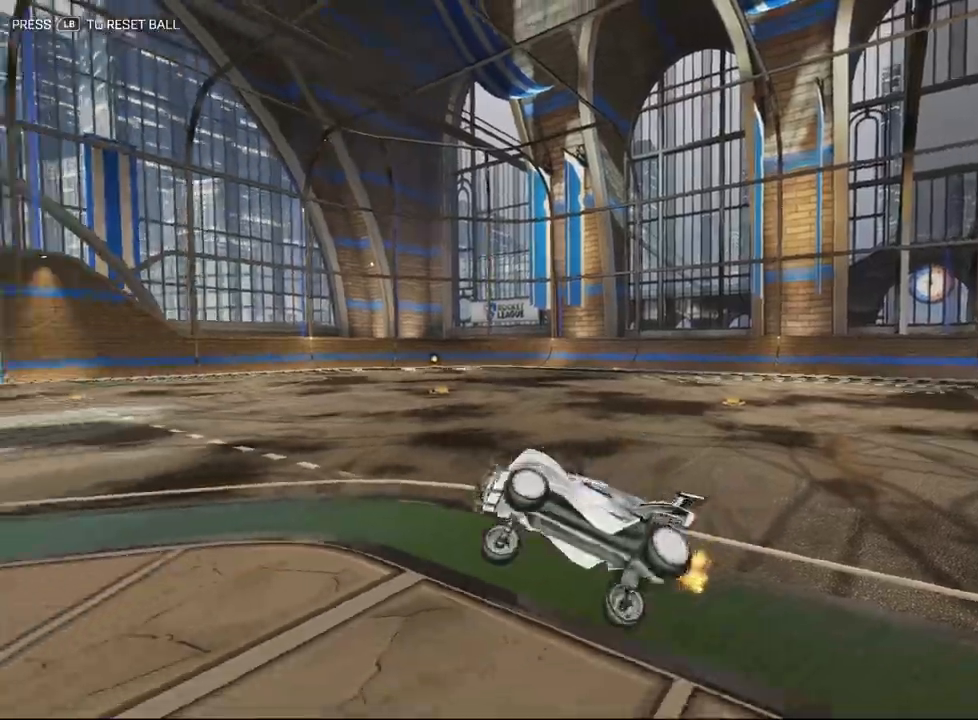
{"buttons": [], "left_stick": "up", "events": []}
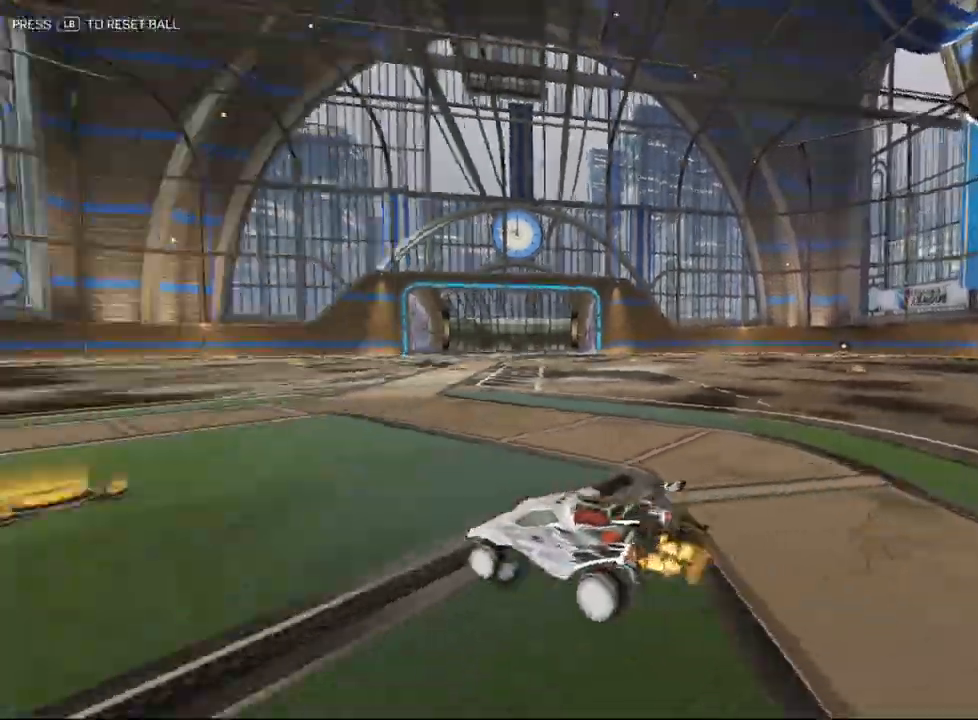
{"buttons": [], "left_stick": "up-left", "events": [[500, "left_stick", "up-left"]]}
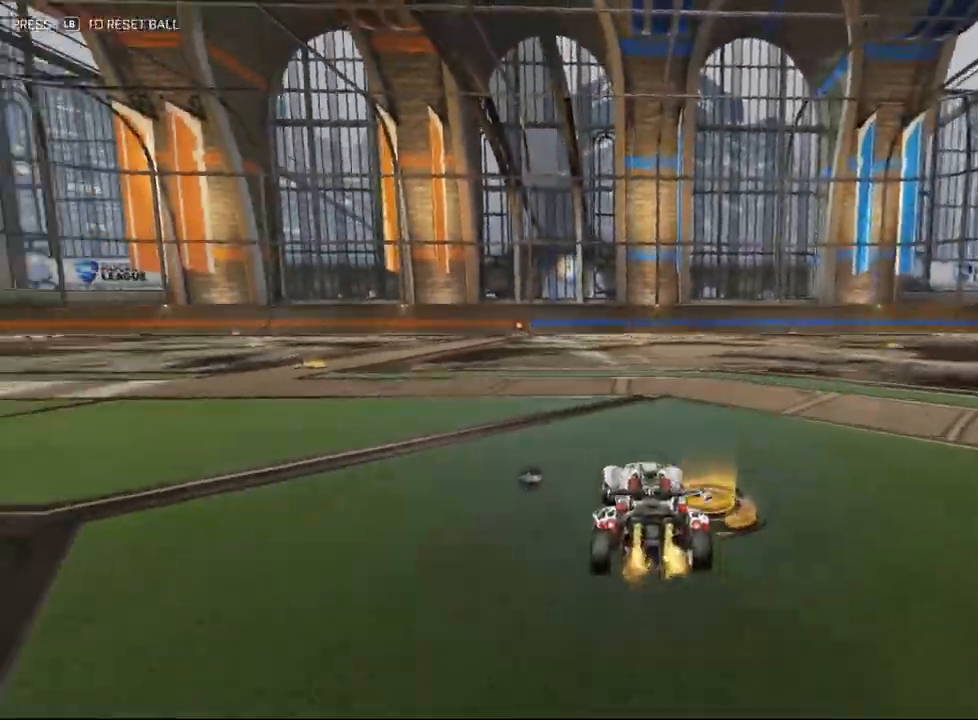
{"buttons": [], "left_stick": "up-left", "events": [[167, "R1", "down"], [417, "R1", "up"]]}
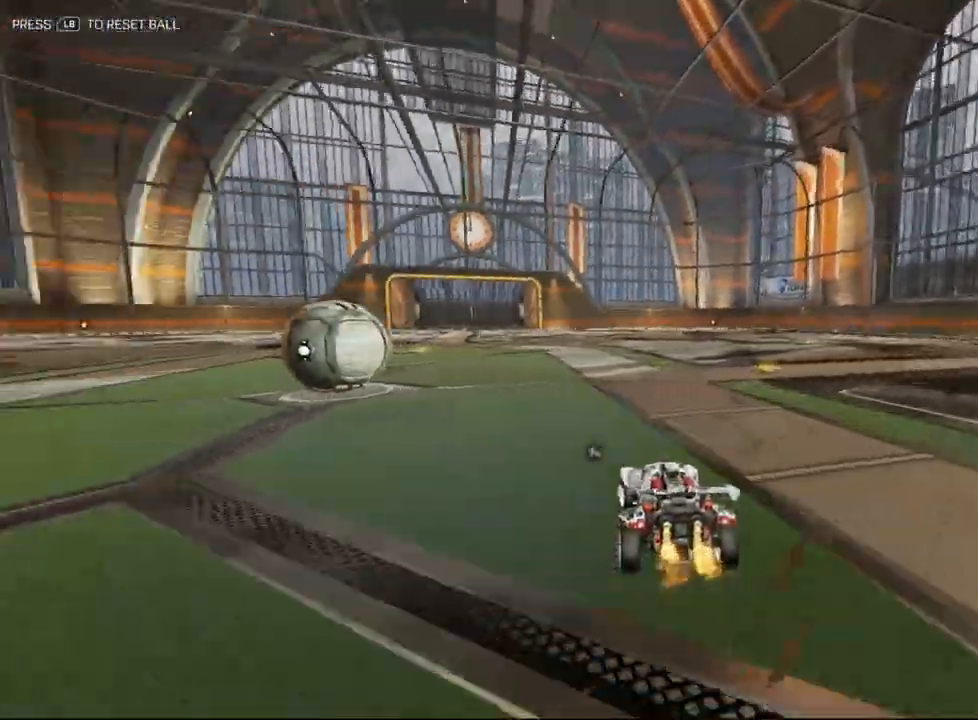
{"buttons": ["R1"], "left_stick": "up-left", "events": [[417, "R1", "down"]]}
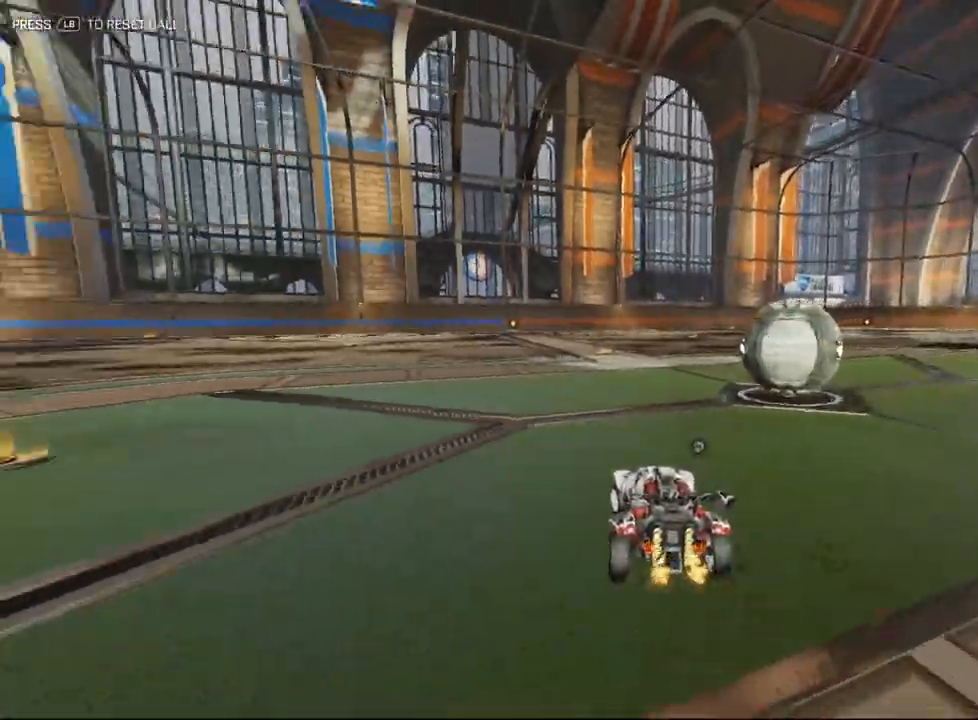
{"buttons": ["A"], "left_stick": "up", "events": [[100, "R1", "up"], [233, "left_stick", "up"], [450, "A", "down"]]}
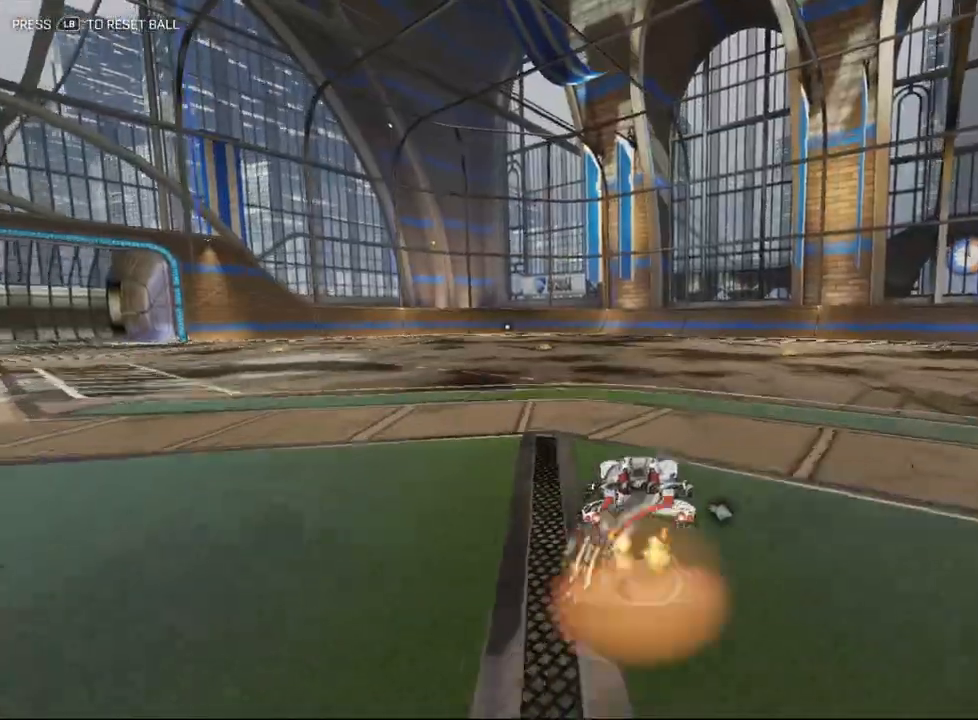
{"buttons": [], "left_stick": "center", "events": [[17, "left_stick", "up-left"], [67, "A", "up"], [117, "A", "down"], [250, "A", "up"], [367, "left_stick", "center"]]}
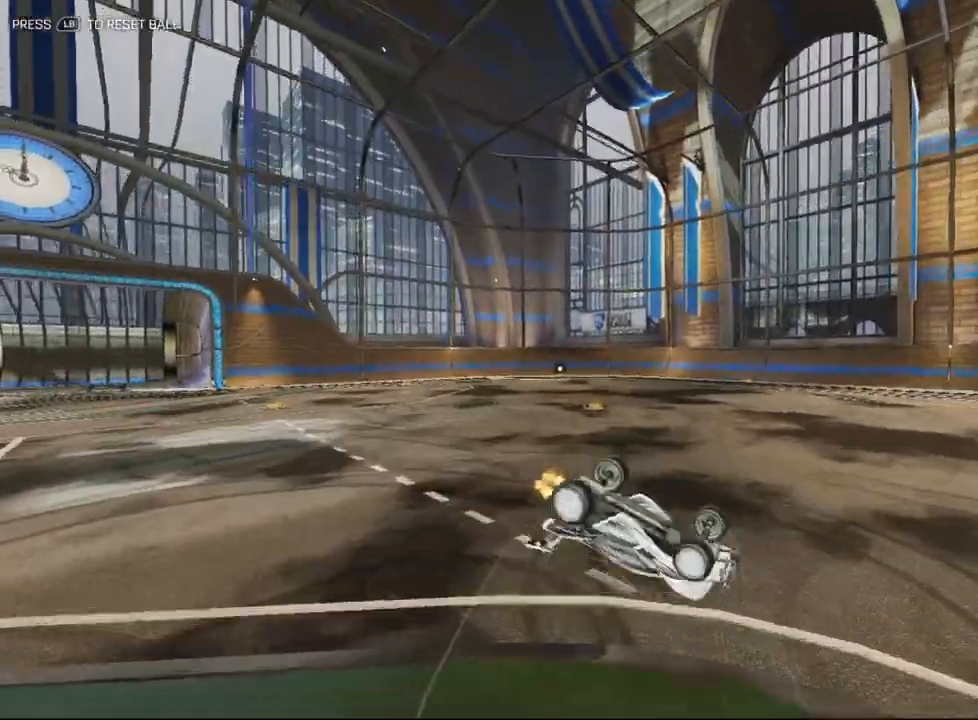
{"buttons": [], "left_stick": "up", "events": [[33, "left_stick", "left"], [167, "left_stick", "center"], [467, "left_stick", "up"]]}
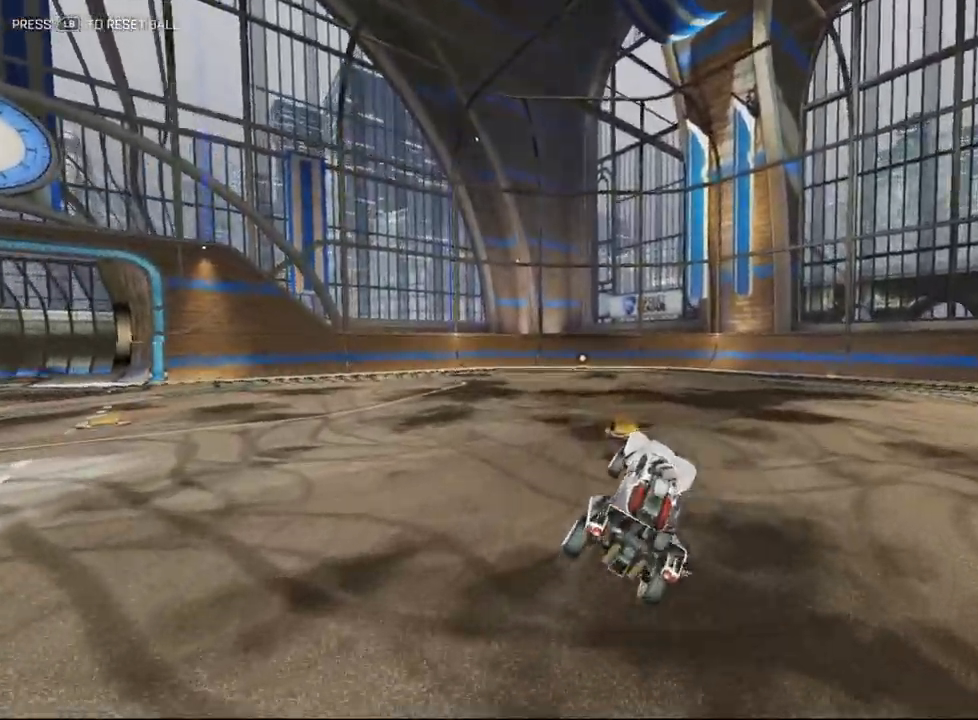
{"buttons": ["R1"], "left_stick": "up-right", "events": [[83, "left_stick", "center"], [133, "left_stick", "right"], [267, "R1", "down"], [267, "left_stick", "up-right"]]}
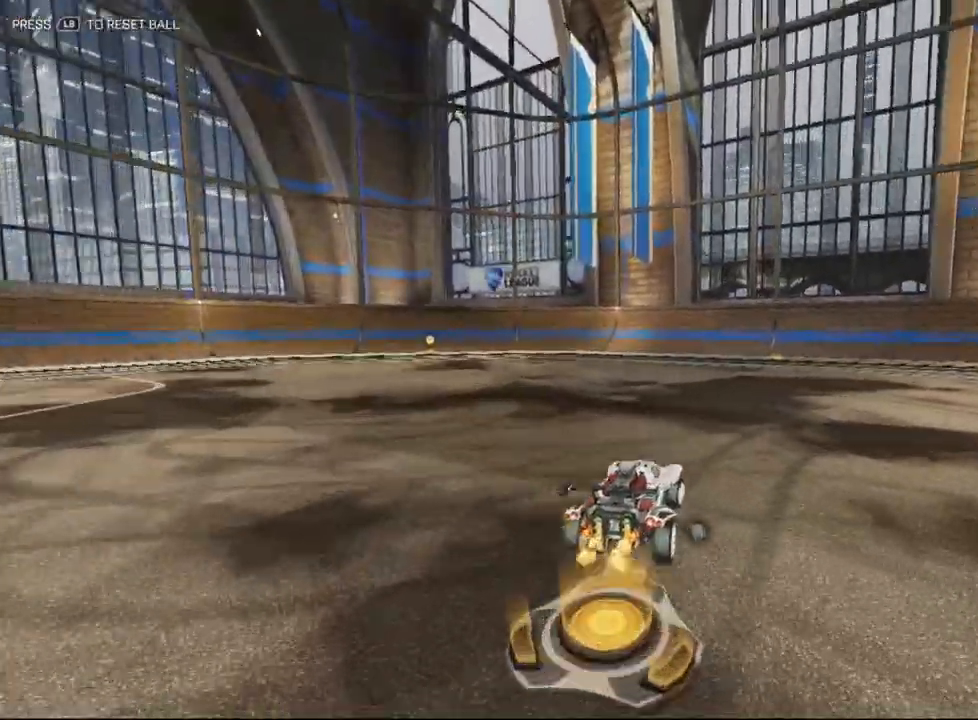
{"buttons": [], "left_stick": "up-right", "events": [[17, "R1", "up"], [283, "left_stick", "right"], [333, "R1", "down"], [417, "left_stick", "up-right"], [467, "R1", "up"]]}
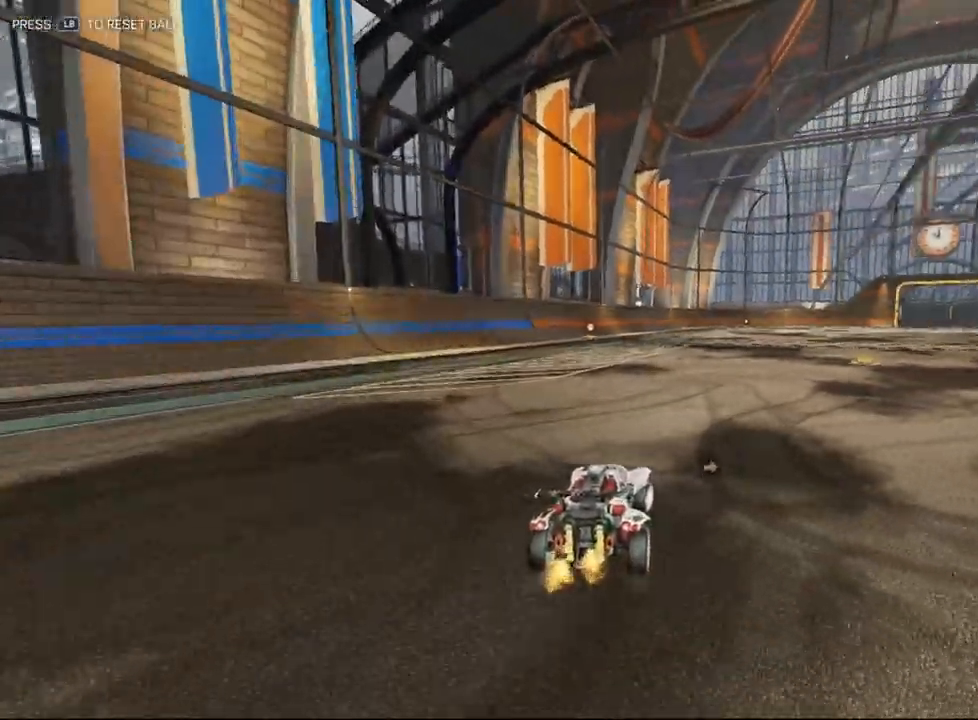
{"buttons": [], "left_stick": "up", "events": [[133, "left_stick", "up"], [400, "A", "down"], [483, "A", "up"]]}
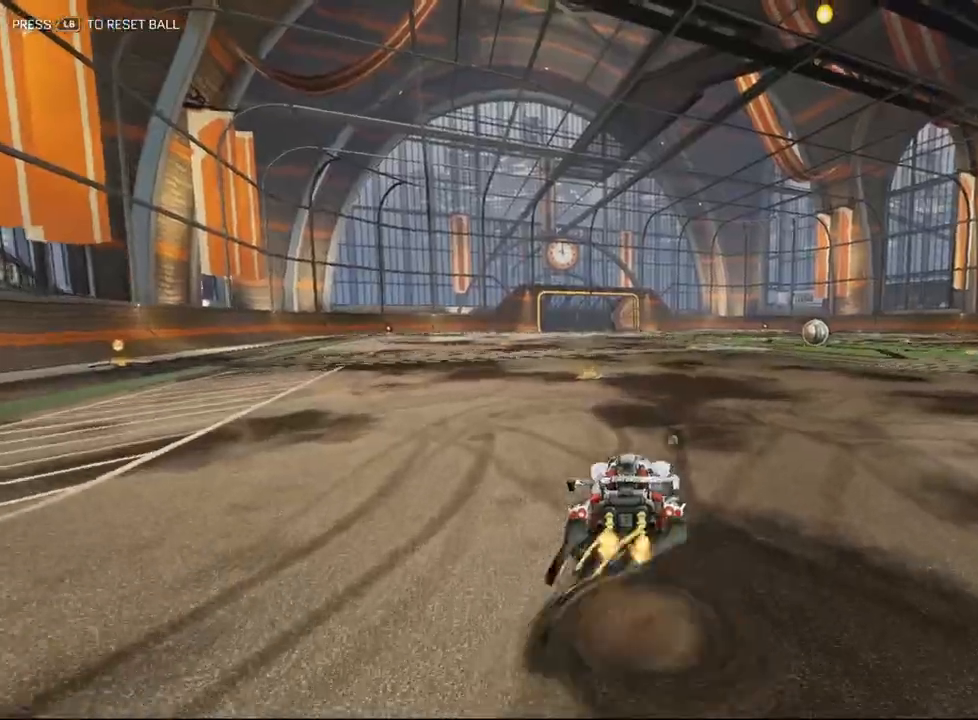
{"buttons": [], "left_stick": "down", "events": [[17, "left_stick", "up-left"], [50, "A", "down"], [150, "A", "up"], [167, "left_stick", "down-left"], [383, "left_stick", "center"], [450, "left_stick", "down"]]}
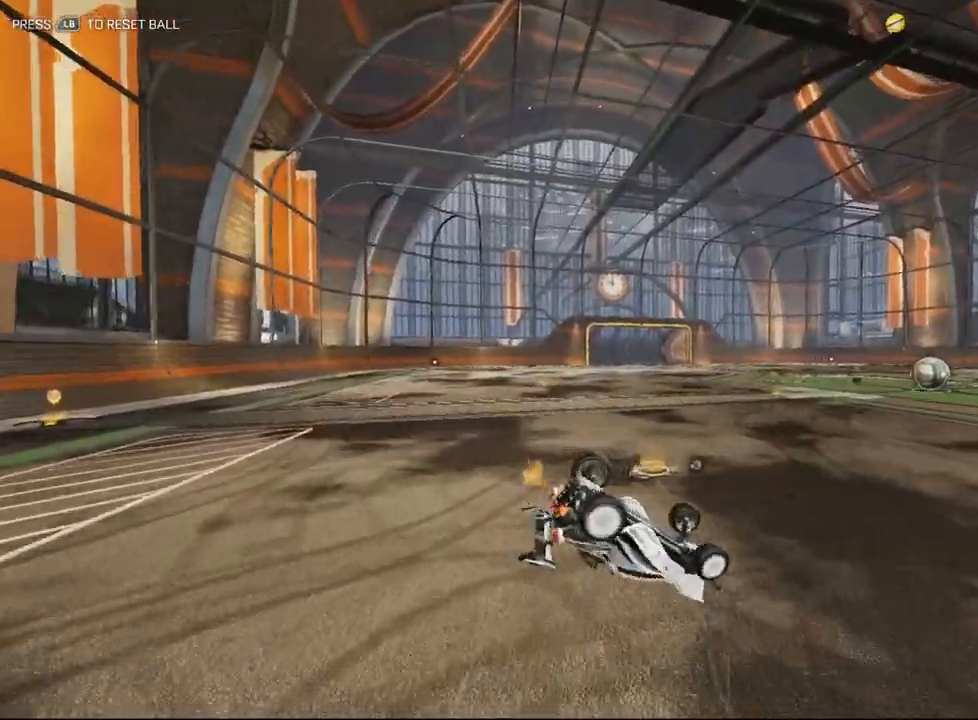
{"buttons": [], "left_stick": "down-right", "events": [[283, "left_stick", "down-right"]]}
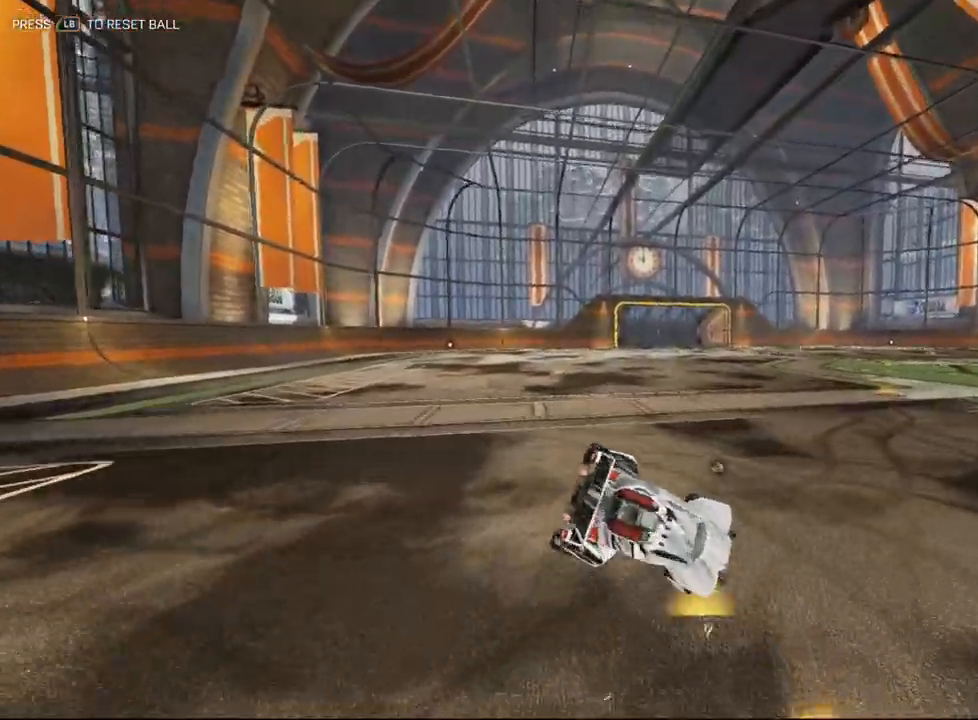
{"buttons": [], "left_stick": "center", "events": [[483, "left_stick", "center"]]}
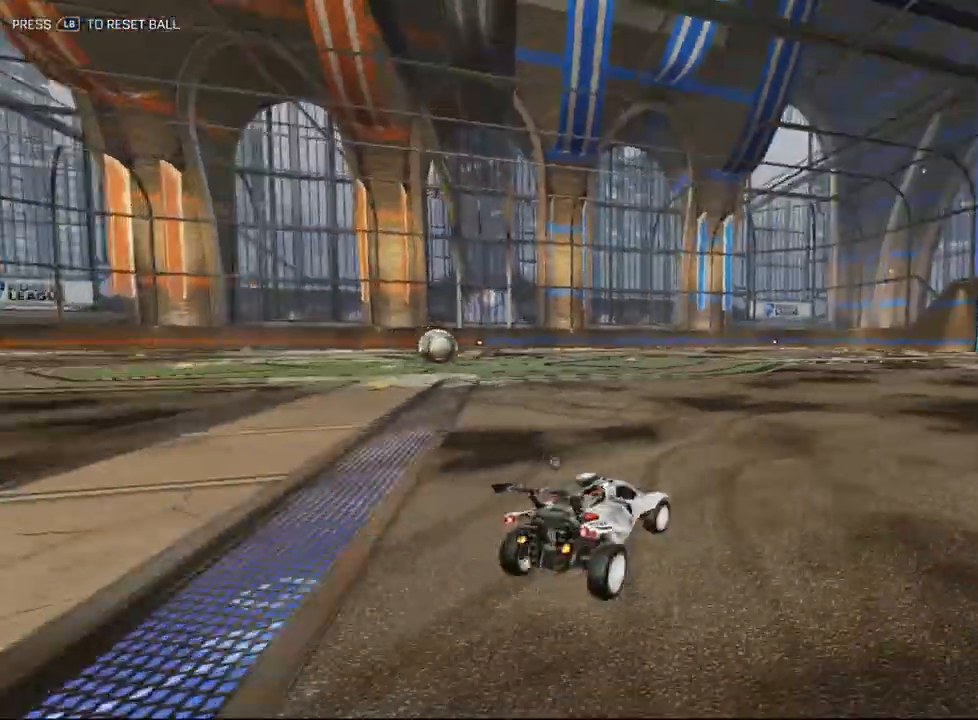
{"buttons": ["A"], "left_stick": "up", "events": [[83, "left_stick", "up"], [417, "A", "down"]]}
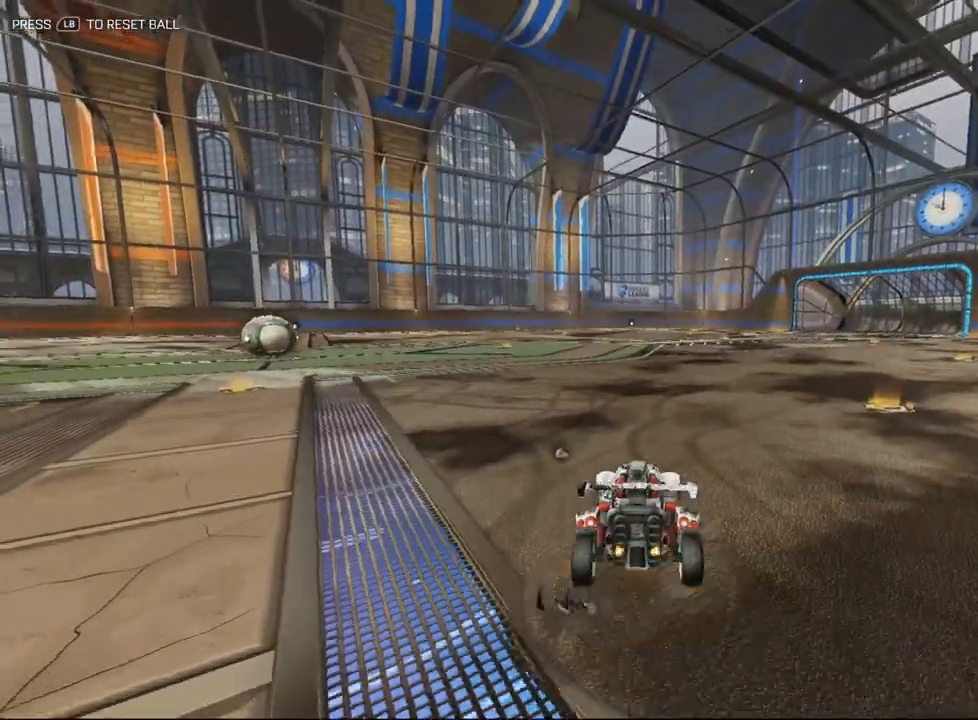
{"buttons": [], "left_stick": "center", "events": [[17, "A", "up"], [67, "A", "down"], [183, "A", "up"], [217, "left_stick", "down"], [433, "left_stick", "center"]]}
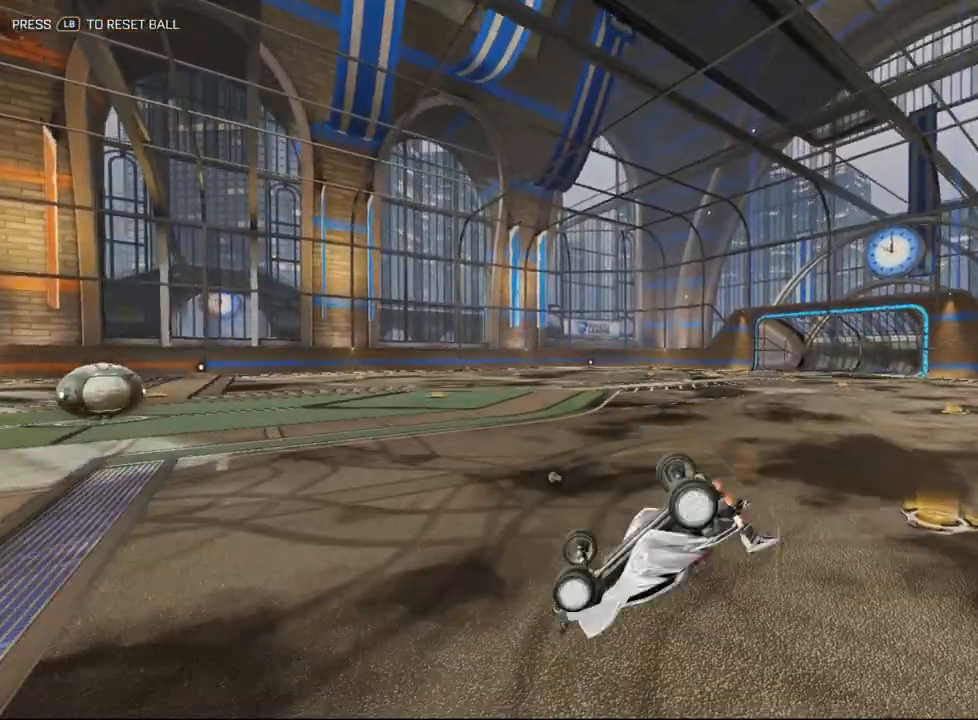
{"buttons": [], "left_stick": "up-left", "events": [[100, "left_stick", "up-left"]]}
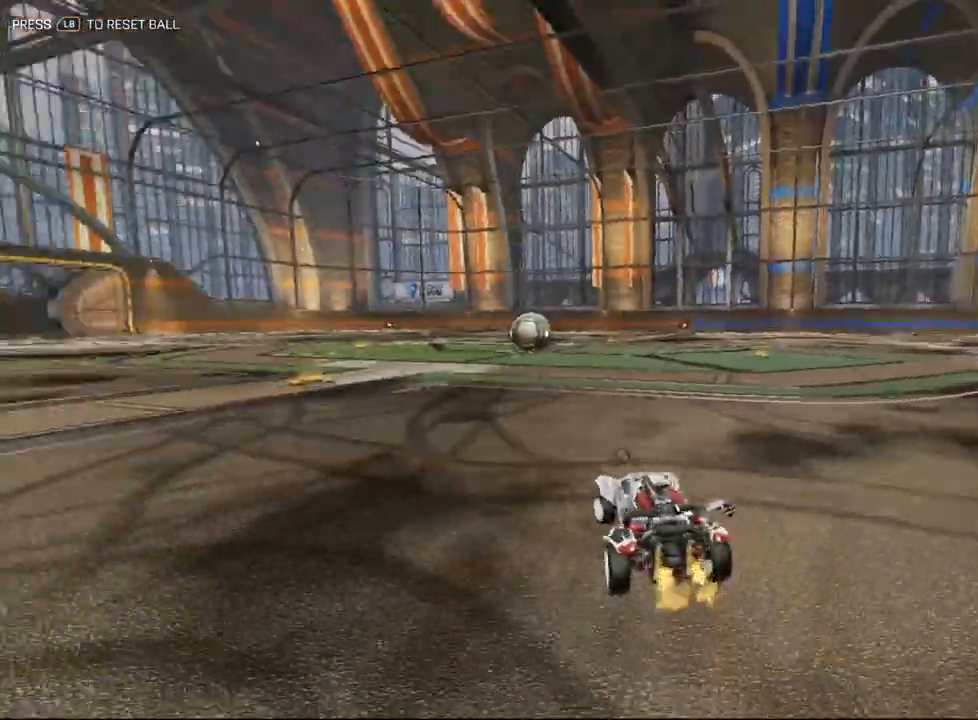
{"buttons": [], "left_stick": "down", "events": [[17, "R1", "down"], [100, "R1", "up"], [183, "left_stick", "right"], [233, "left_stick", "down"], [367, "A", "down"], [483, "A", "up"]]}